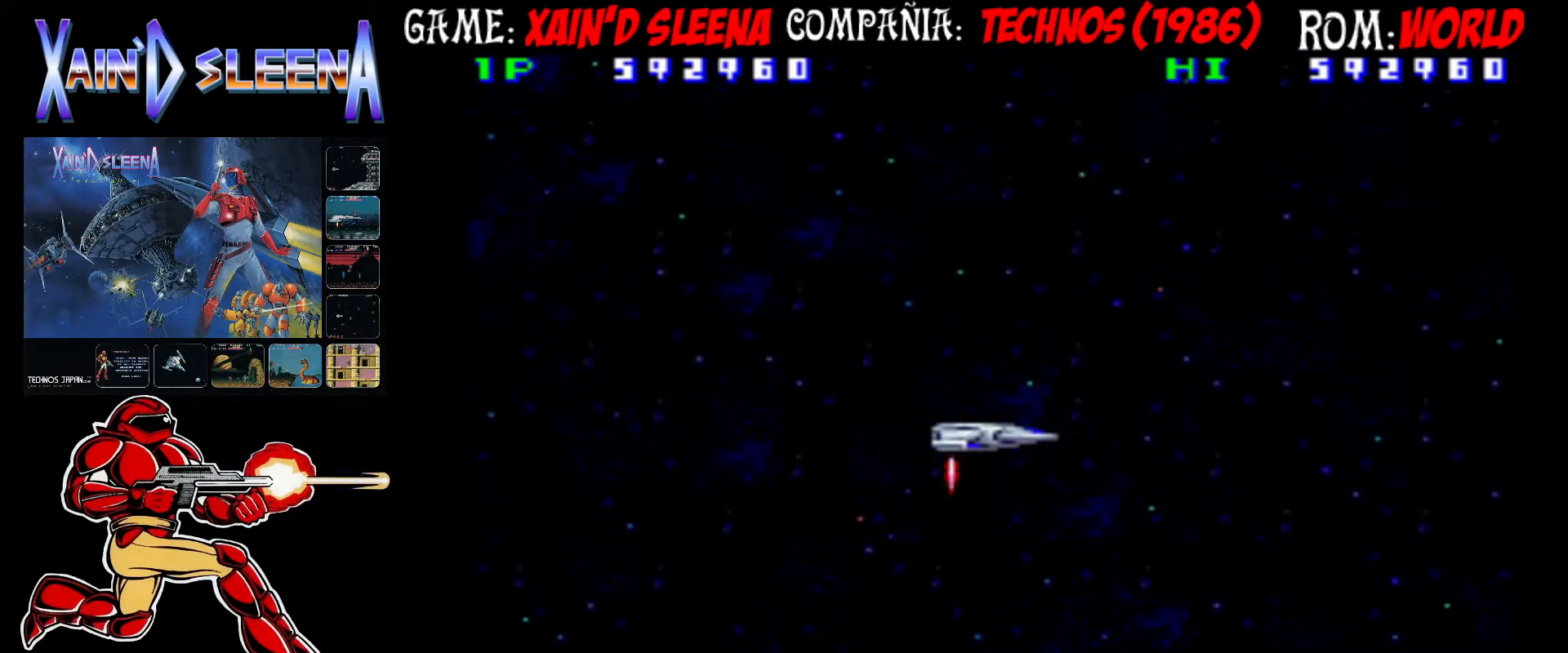
Gameplay with a controller (arcade stick); each line is a JSON object with the inputs held at the frame after it. "events" lists button and stick changes between this image and that frame as [ms after this image, input, new state], when the widget could be followed in between. Not read: DPAD_RIGHT L3 R3 other_buttons.
{"buttons": [], "left_stick": "left", "events": [[417, "left_stick", "left"]]}
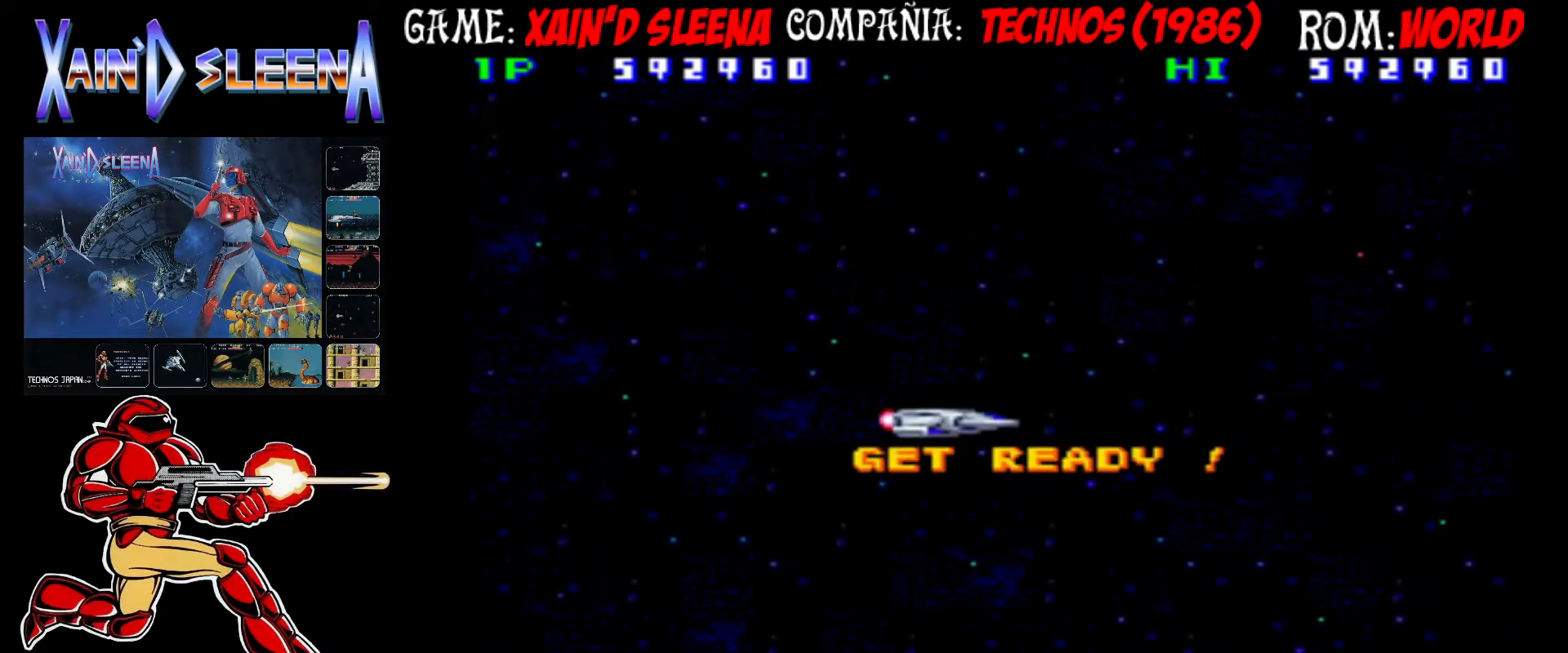
{"buttons": ["CROSS", "CIRCLE"], "left_stick": "center", "events": [[50, "CIRCLE", "down"], [50, "CROSS", "down"], [117, "CIRCLE", "up"], [117, "CROSS", "up"], [117, "left_stick", "center"], [200, "CIRCLE", "down"], [200, "CROSS", "down"], [267, "CIRCLE", "up"], [267, "CROSS", "up"], [333, "CROSS", "down"], [350, "CIRCLE", "down"], [400, "CIRCLE", "up"], [417, "CROSS", "up"], [500, "CIRCLE", "down"], [500, "CROSS", "down"]]}
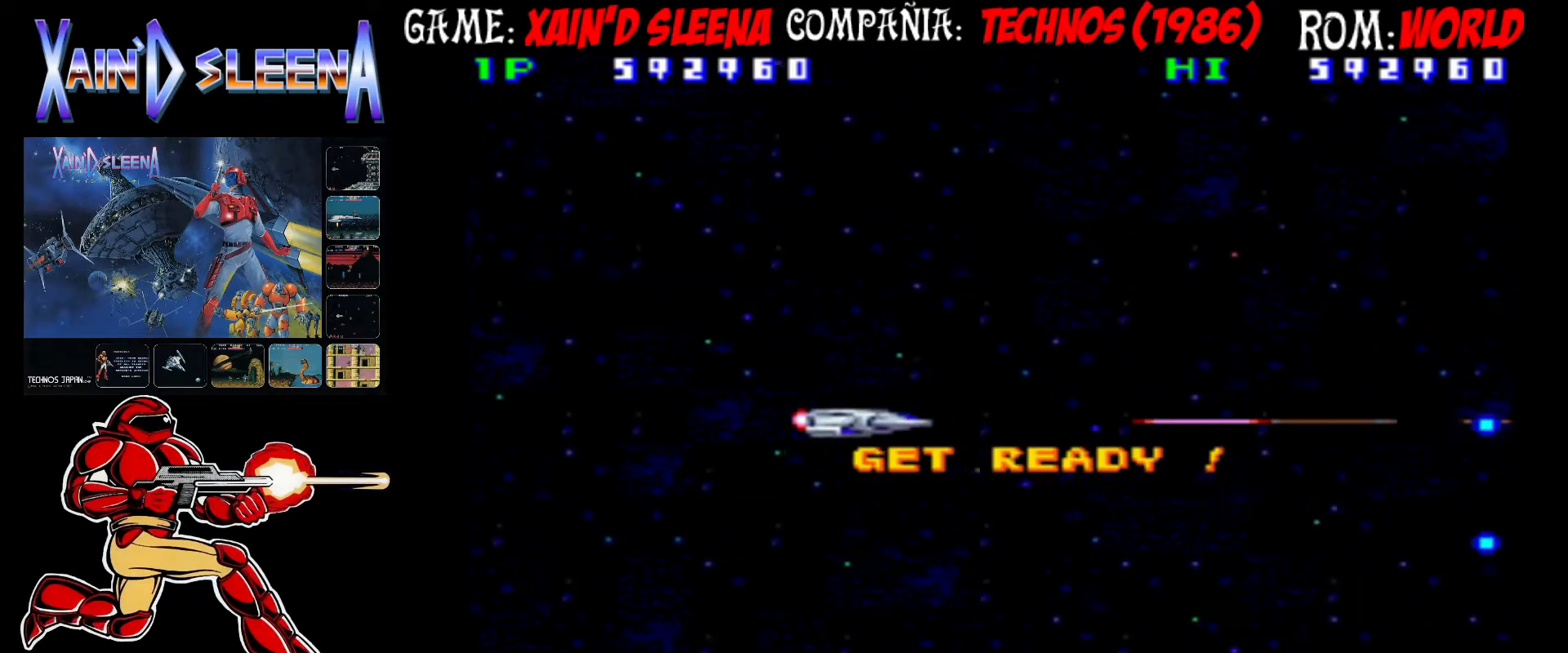
{"buttons": [], "left_stick": "center", "events": [[50, "CIRCLE", "up"], [50, "CROSS", "up"], [117, "CROSS", "down"], [150, "CIRCLE", "down"], [183, "CIRCLE", "up"], [183, "CROSS", "up"], [267, "CIRCLE", "down"], [267, "CROSS", "down"], [300, "left_stick", "left"], [333, "CIRCLE", "up"], [333, "CROSS", "up"], [383, "CIRCLE", "down"], [383, "CROSS", "down"], [383, "left_stick", "center"], [483, "CIRCLE", "up"], [483, "CROSS", "up"]]}
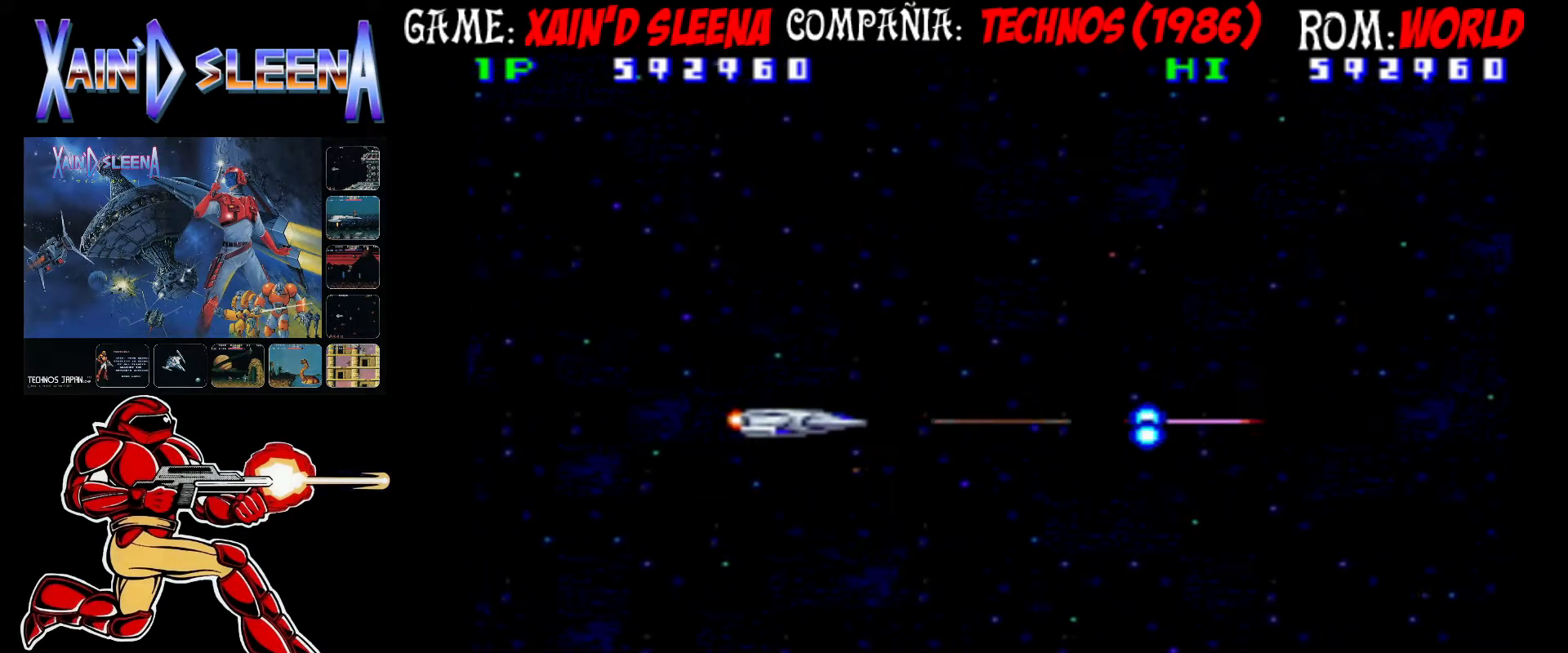
{"buttons": ["CROSS", "CIRCLE"], "left_stick": "center", "events": [[67, "CIRCLE", "down"], [67, "CROSS", "down"], [150, "CIRCLE", "up"], [150, "CROSS", "up"], [217, "CIRCLE", "down"], [217, "CROSS", "down"], [267, "CIRCLE", "up"], [300, "CROSS", "up"], [333, "CROSS", "down"], [367, "CIRCLE", "down"], [433, "CIRCLE", "up"], [433, "CROSS", "up"], [483, "CIRCLE", "down"], [483, "CROSS", "down"]]}
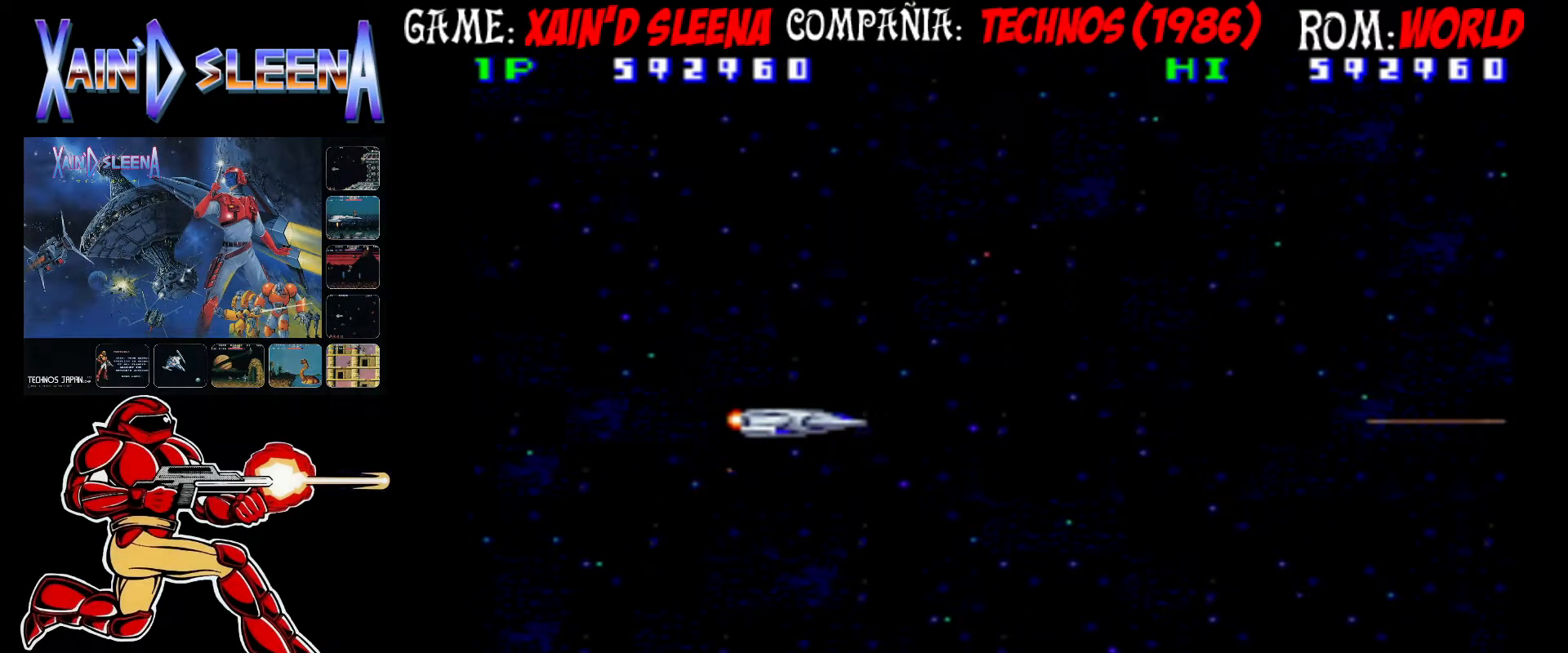
{"buttons": [], "left_stick": "center", "events": [[83, "CIRCLE", "up"], [83, "CROSS", "up"], [133, "CIRCLE", "down"], [133, "CROSS", "down"], [217, "CIRCLE", "up"], [217, "CROSS", "up"], [283, "CIRCLE", "down"], [283, "CROSS", "down"], [350, "CIRCLE", "up"], [350, "CROSS", "up"], [400, "CIRCLE", "down"], [400, "CROSS", "down"], [500, "CIRCLE", "up"], [500, "CROSS", "up"]]}
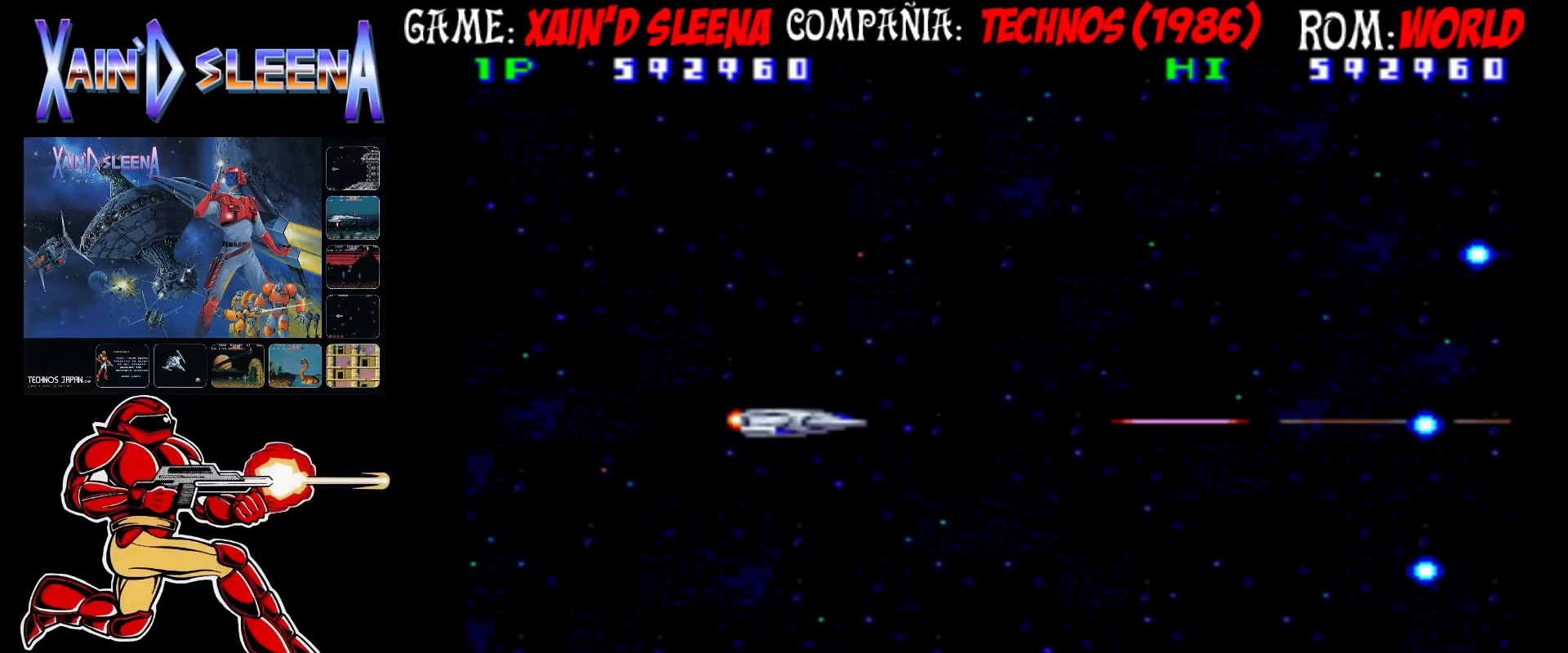
{"buttons": ["CIRCLE"], "left_stick": "center", "events": [[50, "CIRCLE", "down"], [50, "CROSS", "down"], [150, "CIRCLE", "up"], [150, "CROSS", "up"], [217, "CIRCLE", "down"], [217, "CROSS", "down"], [283, "CROSS", "up"], [300, "CIRCLE", "up"], [367, "CIRCLE", "down"], [367, "CROSS", "down"], [433, "CROSS", "up"], [450, "CIRCLE", "up"], [500, "CIRCLE", "down"]]}
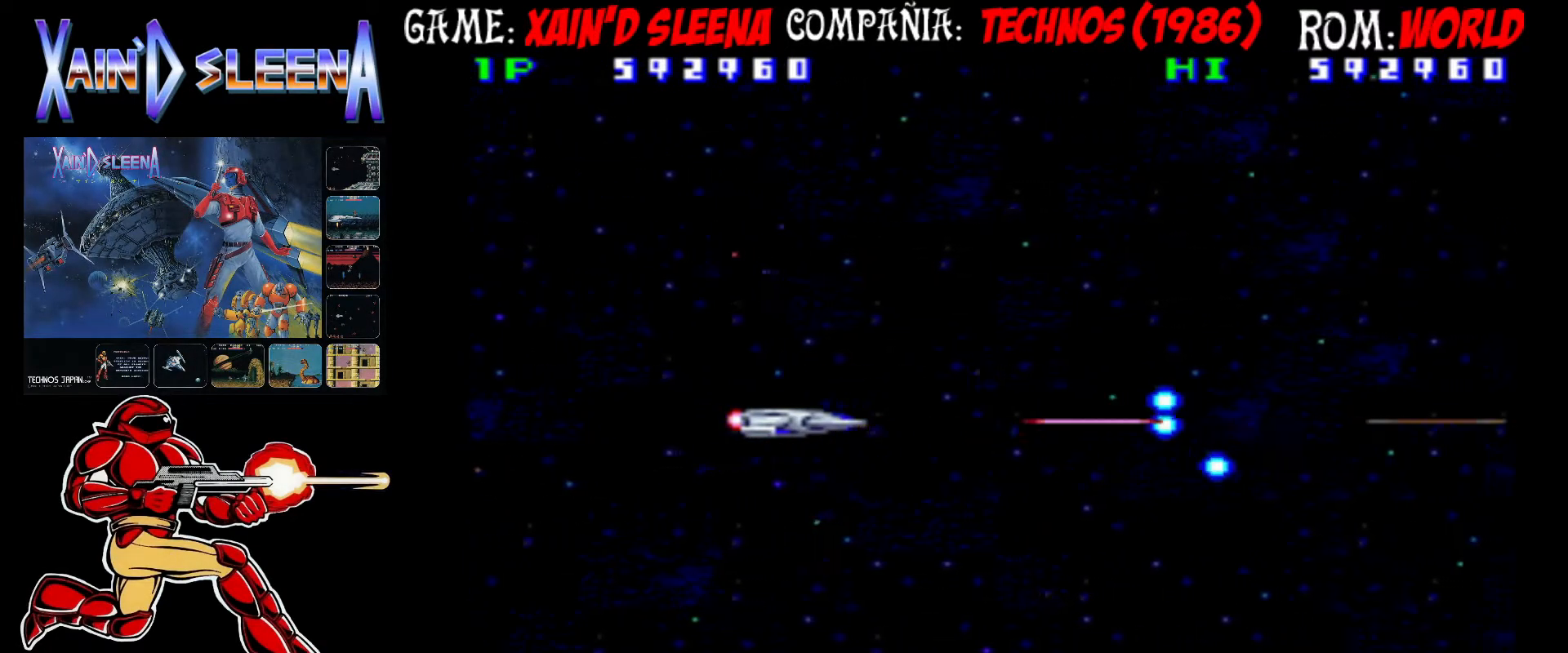
{"buttons": ["CROSS", "CIRCLE"], "left_stick": "center", "events": [[17, "CROSS", "down"], [83, "CIRCLE", "up"], [83, "CROSS", "up"], [133, "CIRCLE", "down"], [133, "CROSS", "down"], [250, "CIRCLE", "up"], [250, "CROSS", "up"], [300, "CIRCLE", "down"], [300, "CROSS", "down"], [367, "CROSS", "up"], [383, "CIRCLE", "up"], [450, "CIRCLE", "down"], [450, "CROSS", "down"]]}
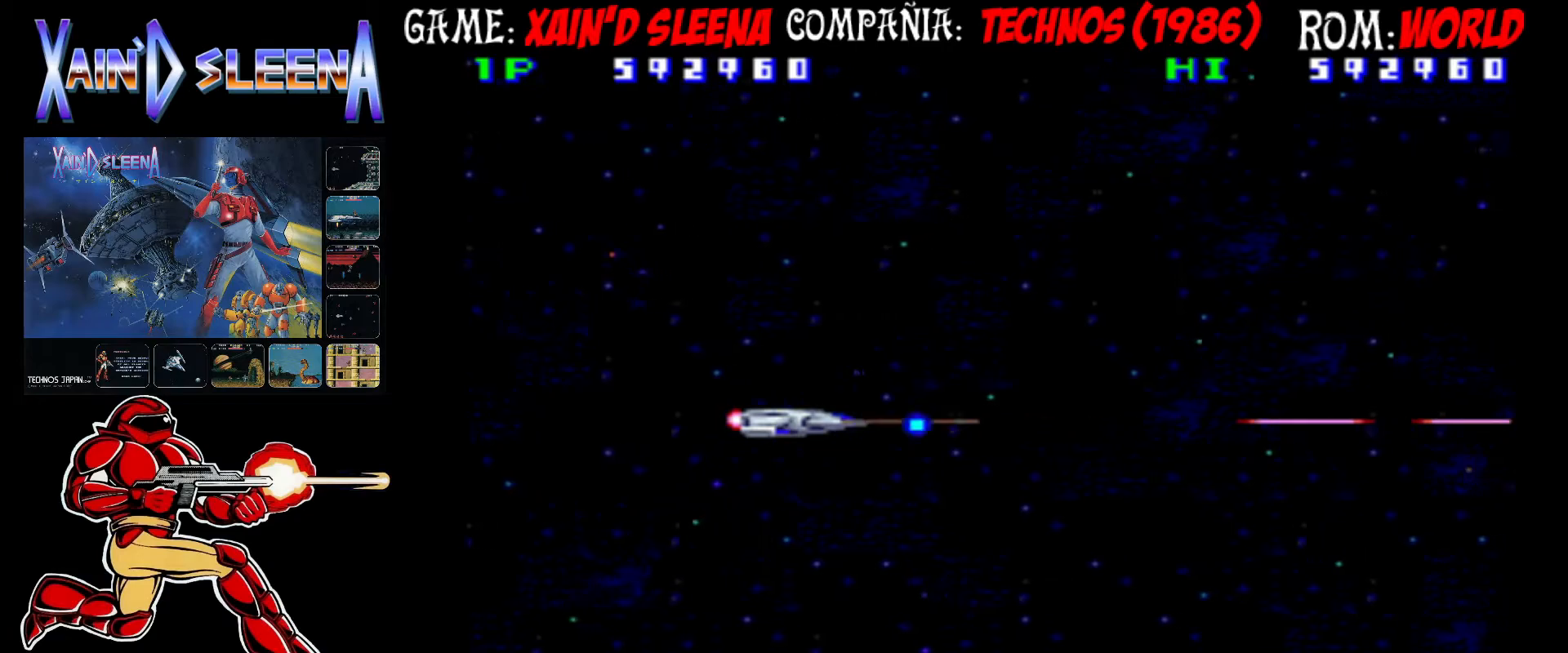
{"buttons": [], "left_stick": "center", "events": [[17, "CROSS", "up"], [50, "CIRCLE", "up"], [100, "CIRCLE", "down"], [100, "CROSS", "down"], [167, "CIRCLE", "up"], [167, "CROSS", "up"], [250, "CIRCLE", "down"], [250, "CROSS", "down"], [300, "CROSS", "up"], [333, "CIRCLE", "up"], [367, "CIRCLE", "down"], [400, "CROSS", "down"], [467, "CIRCLE", "up"], [467, "CROSS", "up"]]}
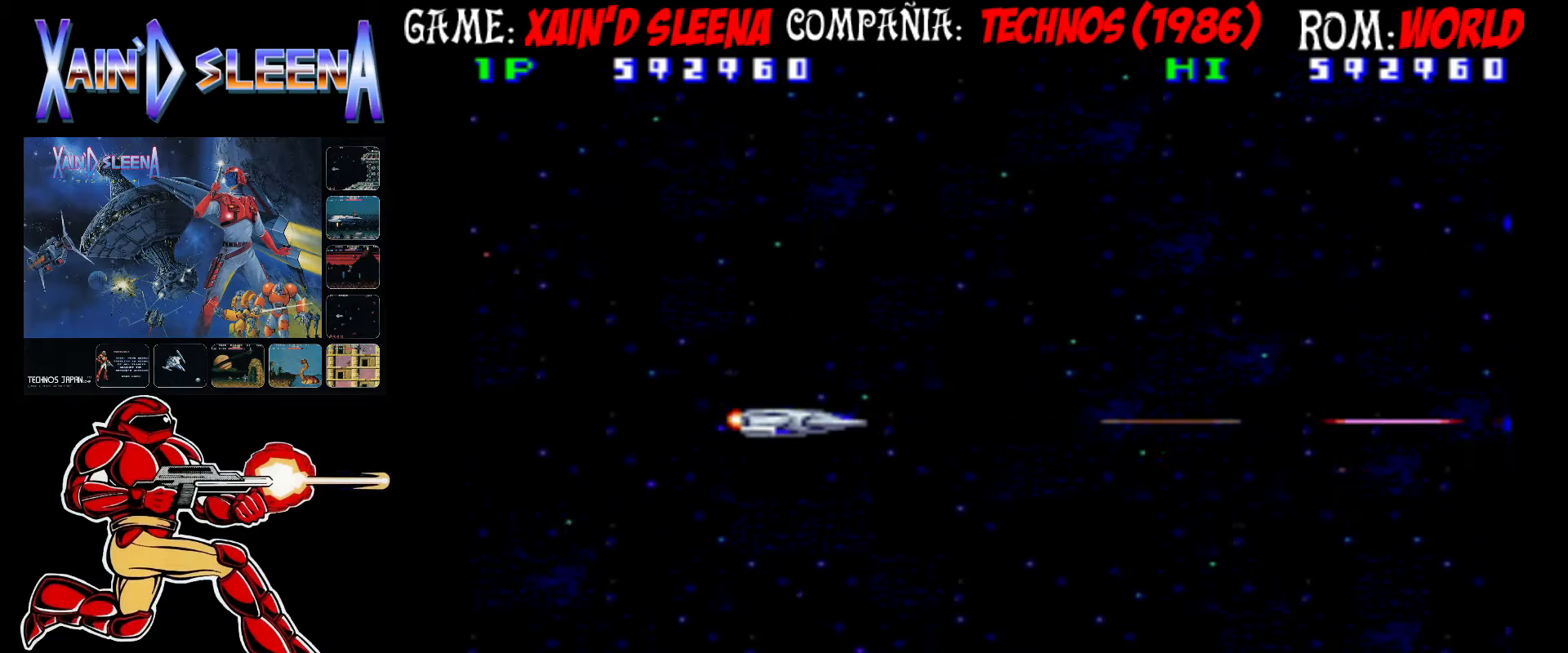
{"buttons": ["CROSS", "CIRCLE"], "left_stick": "center", "events": [[17, "CIRCLE", "down"], [17, "CROSS", "down"], [83, "CIRCLE", "up"], [83, "CROSS", "up"], [167, "CIRCLE", "down"], [167, "CROSS", "down"], [217, "CROSS", "up"], [250, "CIRCLE", "up"], [317, "CIRCLE", "down"], [317, "CROSS", "down"], [400, "CIRCLE", "up"], [400, "CROSS", "up"], [433, "CROSS", "down"], [467, "CIRCLE", "down"]]}
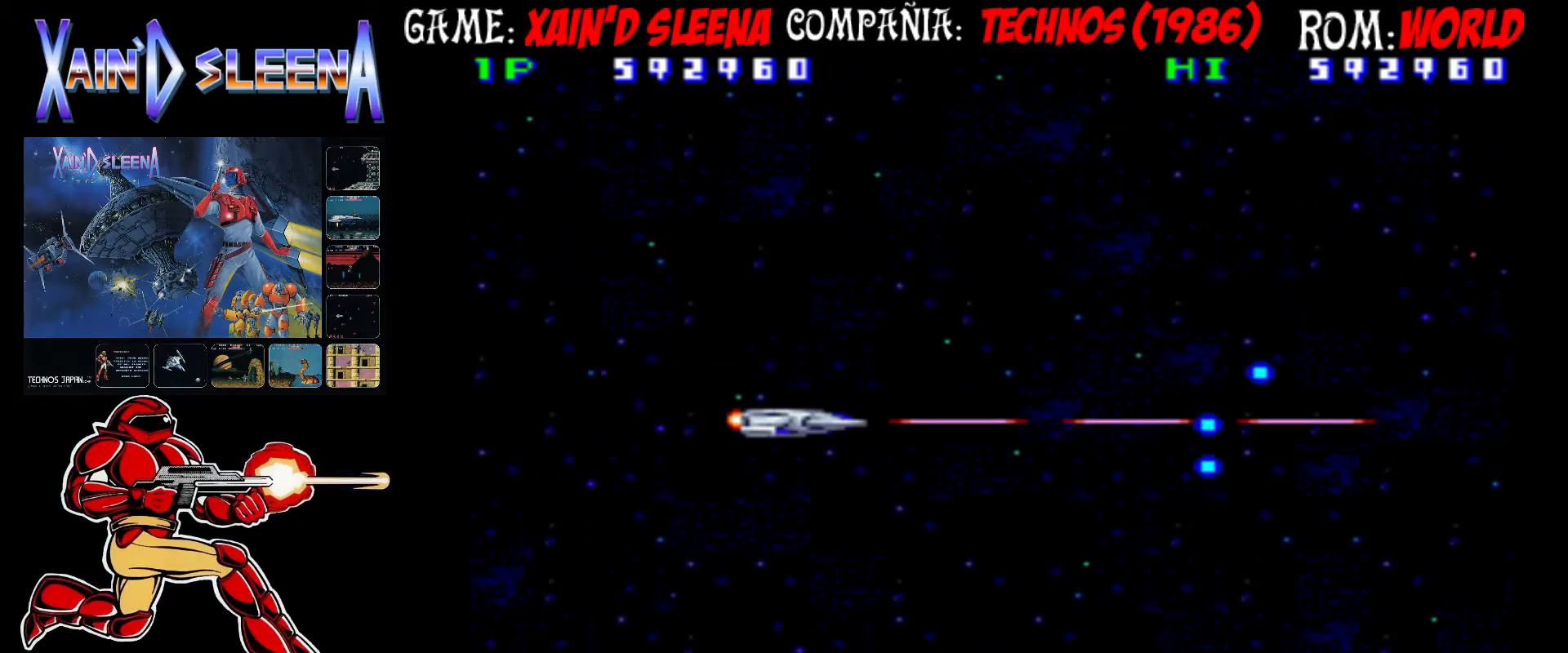
{"buttons": [], "left_stick": "center", "events": [[33, "CIRCLE", "up"], [33, "CROSS", "up"], [83, "CIRCLE", "down"], [83, "CROSS", "down"], [183, "CIRCLE", "up"], [183, "CROSS", "up"], [250, "CIRCLE", "down"], [250, "CROSS", "down"], [333, "CIRCLE", "up"], [333, "CROSS", "up"], [400, "CIRCLE", "down"], [400, "CROSS", "down"], [467, "CIRCLE", "up"], [467, "CROSS", "up"]]}
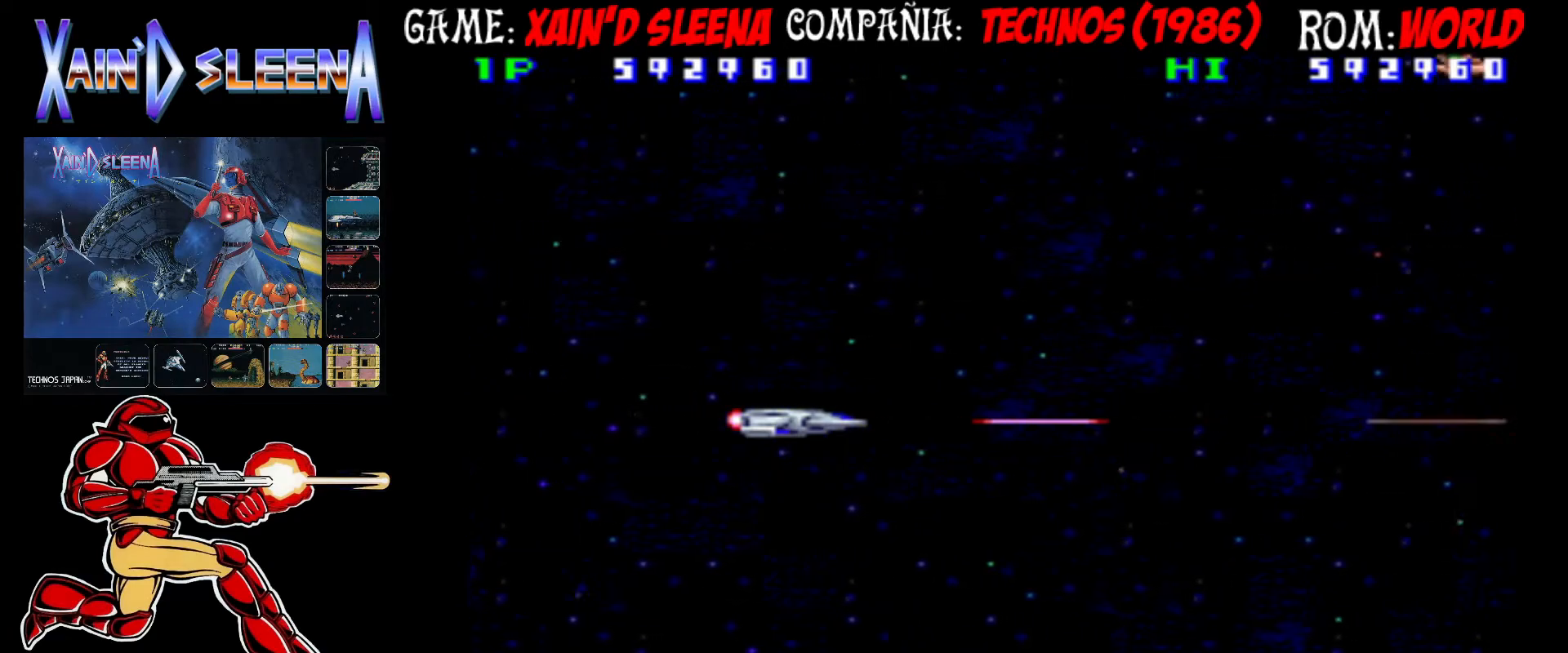
{"buttons": [], "left_stick": "down", "events": [[33, "CIRCLE", "down"], [33, "CROSS", "down"], [117, "CROSS", "up"], [133, "CIRCLE", "up"], [183, "CIRCLE", "down"], [183, "CROSS", "down"], [267, "CIRCLE", "up"], [267, "CROSS", "up"], [333, "CIRCLE", "down"], [333, "CROSS", "down"], [333, "left_stick", "down"], [417, "CIRCLE", "up"], [417, "CROSS", "up"]]}
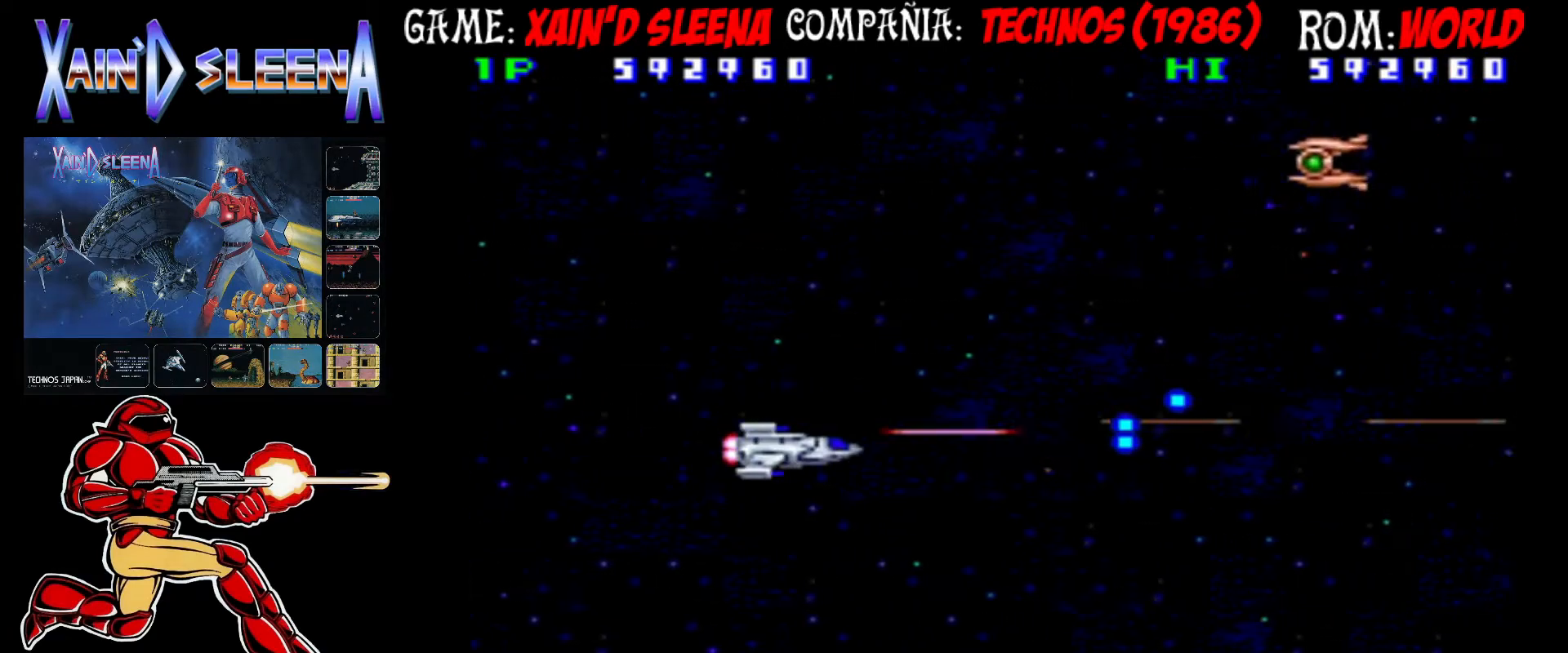
{"buttons": ["CROSS", "CIRCLE"], "left_stick": "left", "events": [[17, "CIRCLE", "down"], [17, "CROSS", "down"], [17, "left_stick", "left"], [100, "CIRCLE", "up"], [100, "CROSS", "up"], [167, "CIRCLE", "down"], [167, "CROSS", "down"], [250, "CIRCLE", "up"], [283, "CROSS", "up"], [333, "CIRCLE", "down"], [333, "CROSS", "down"], [433, "CIRCLE", "up"], [433, "CROSS", "up"], [483, "CIRCLE", "down"], [483, "CROSS", "down"]]}
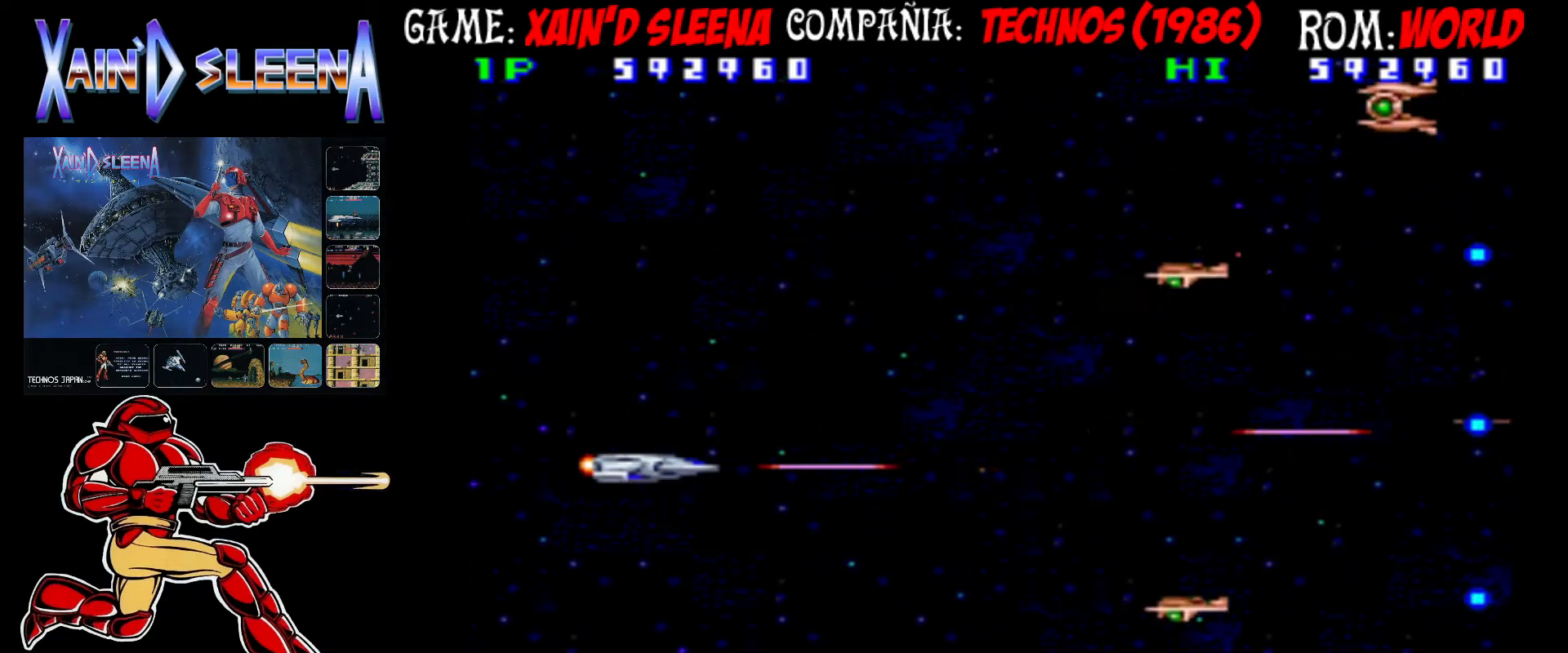
{"buttons": ["CROSS", "CIRCLE"], "left_stick": "center", "events": [[83, "CIRCLE", "up"], [100, "CROSS", "up"], [133, "CIRCLE", "down"], [150, "CROSS", "down"], [250, "CIRCLE", "up"], [250, "CROSS", "up"], [300, "CIRCLE", "down"], [317, "CROSS", "down"], [367, "left_stick", "center"], [417, "CIRCLE", "up"], [417, "CROSS", "up"], [467, "CIRCLE", "down"], [467, "CROSS", "down"]]}
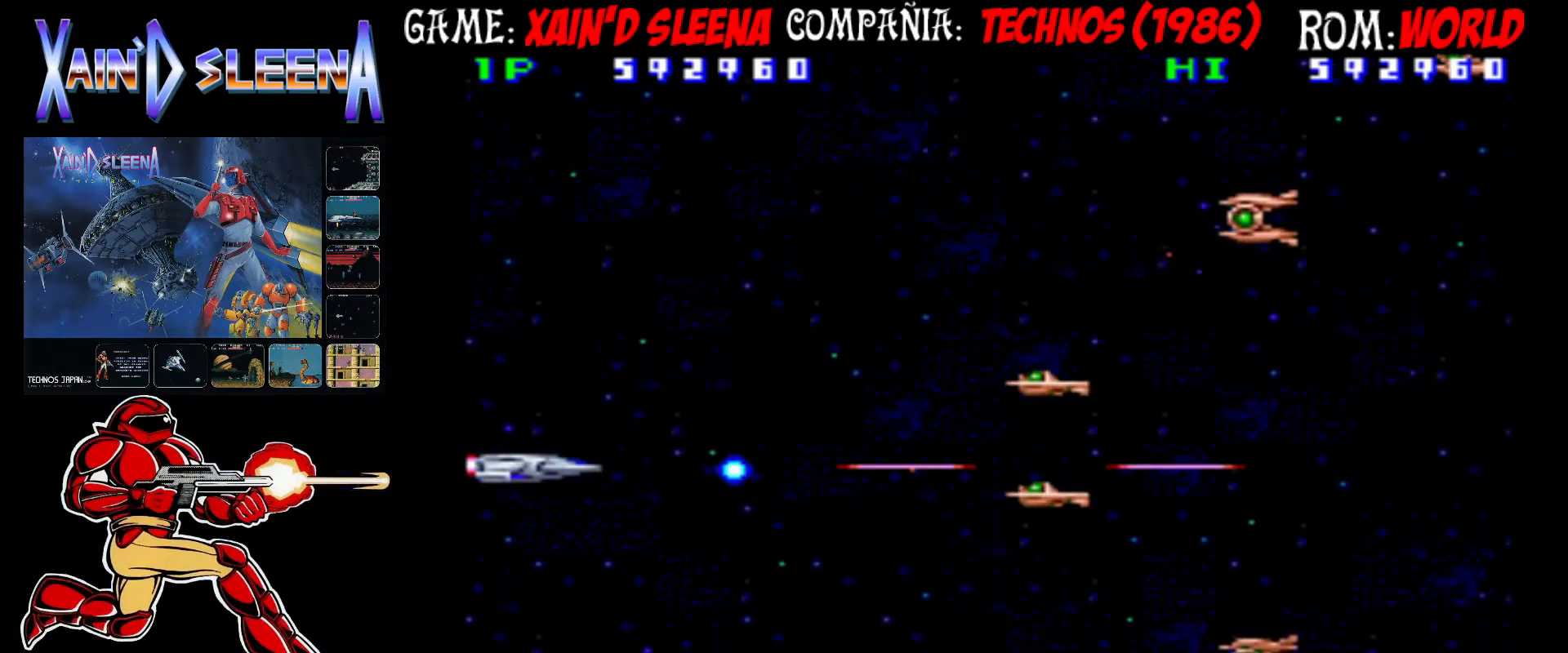
{"buttons": ["CROSS", "CIRCLE"], "left_stick": "center", "events": [[17, "left_stick", "up"], [67, "CIRCLE", "up"], [67, "CROSS", "up"], [117, "CIRCLE", "down"], [117, "CROSS", "down"], [150, "left_stick", "center"], [217, "CIRCLE", "up"], [233, "CROSS", "up"], [283, "CIRCLE", "down"], [283, "CROSS", "down"], [367, "CIRCLE", "up"], [383, "CROSS", "up"], [433, "CIRCLE", "down"], [433, "CROSS", "down"]]}
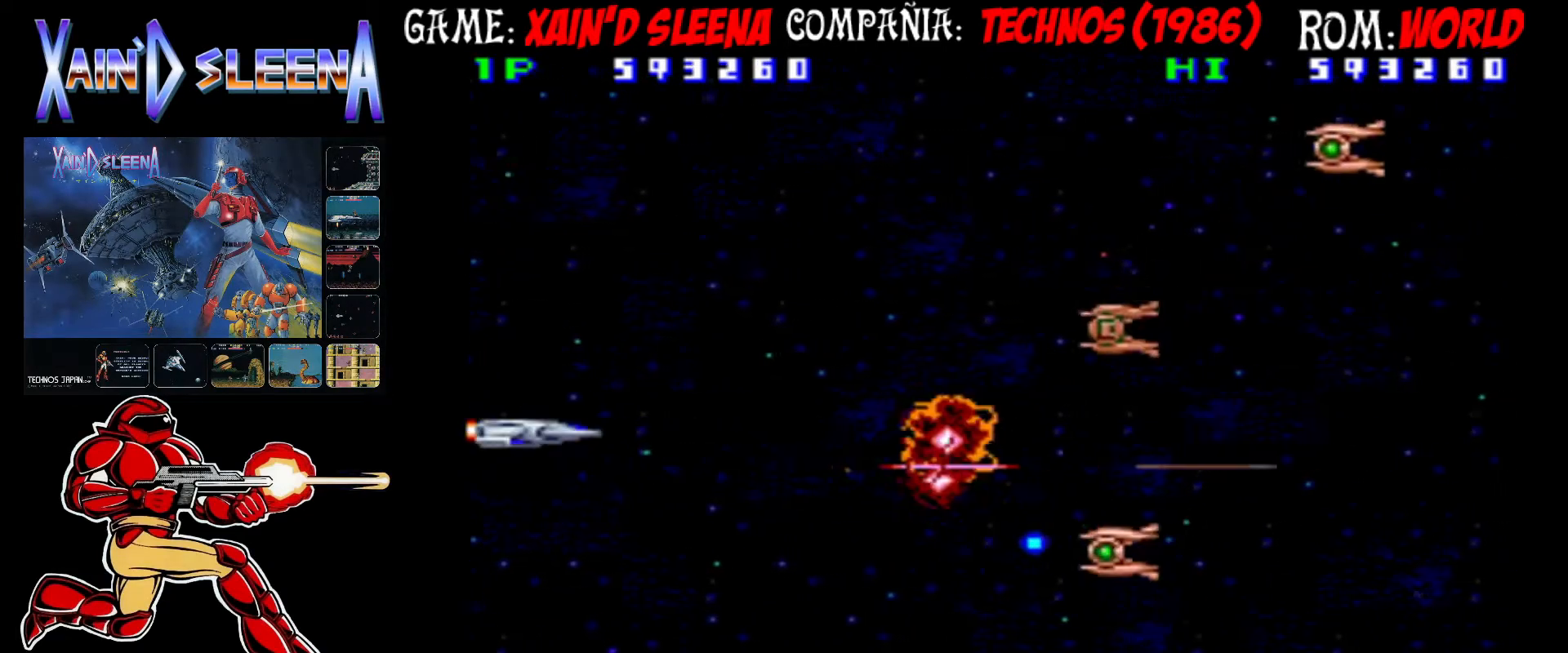
{"buttons": [], "left_stick": "center", "events": [[17, "CIRCLE", "up"], [17, "CROSS", "up"], [83, "CIRCLE", "down"], [100, "CROSS", "down"], [167, "CIRCLE", "up"], [167, "CROSS", "up"], [217, "left_stick", "down"], [233, "CIRCLE", "down"], [233, "CROSS", "down"], [317, "CIRCLE", "up"], [317, "CROSS", "up"], [317, "left_stick", "center"], [383, "CIRCLE", "down"], [383, "CROSS", "down"], [483, "CIRCLE", "up"], [483, "CROSS", "up"]]}
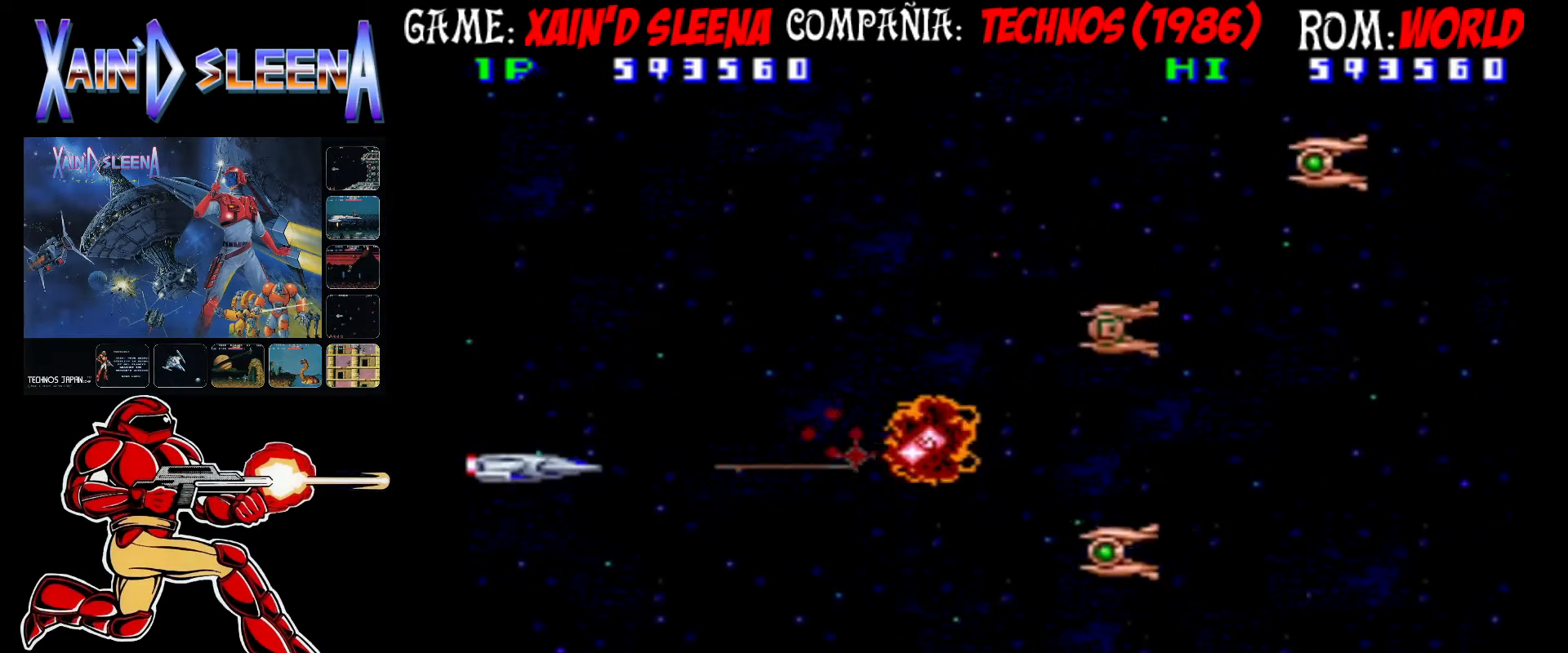
{"buttons": ["CROSS", "CIRCLE"], "left_stick": "center", "events": [[50, "CIRCLE", "down"], [50, "CROSS", "down"], [133, "CIRCLE", "up"], [133, "CROSS", "up"], [183, "CIRCLE", "down"], [183, "CROSS", "down"], [283, "CIRCLE", "up"], [283, "CROSS", "up"], [350, "CIRCLE", "down"], [350, "CROSS", "down"], [433, "CIRCLE", "up"], [433, "CROSS", "up"], [500, "CIRCLE", "down"], [500, "CROSS", "down"]]}
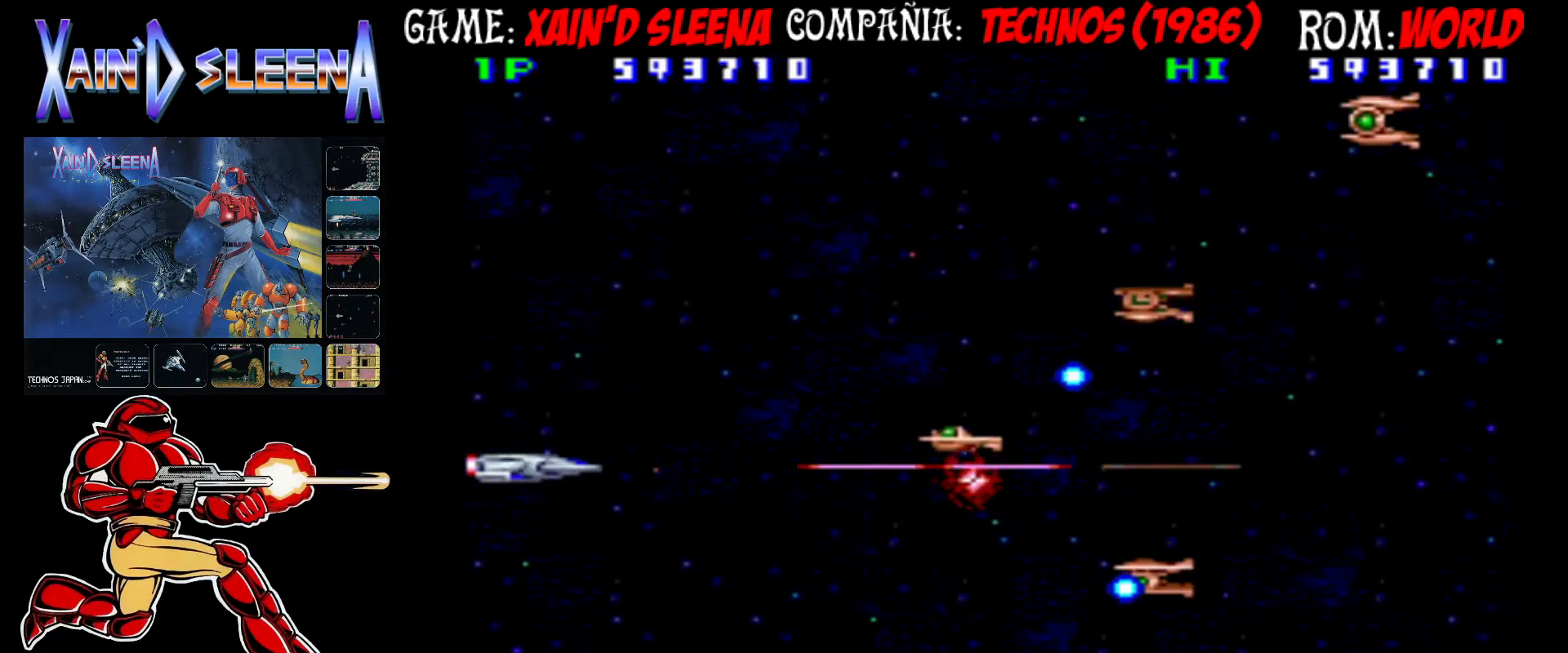
{"buttons": ["CROSS", "CIRCLE"], "left_stick": "down", "events": [[83, "CIRCLE", "up"], [83, "CROSS", "up"], [150, "CIRCLE", "down"], [150, "CROSS", "down"], [233, "CIRCLE", "up"], [267, "CROSS", "up"], [300, "CIRCLE", "down"], [333, "CROSS", "down"], [383, "CIRCLE", "up"], [383, "left_stick", "down"], [417, "CROSS", "up"], [450, "CIRCLE", "down"], [450, "CROSS", "down"]]}
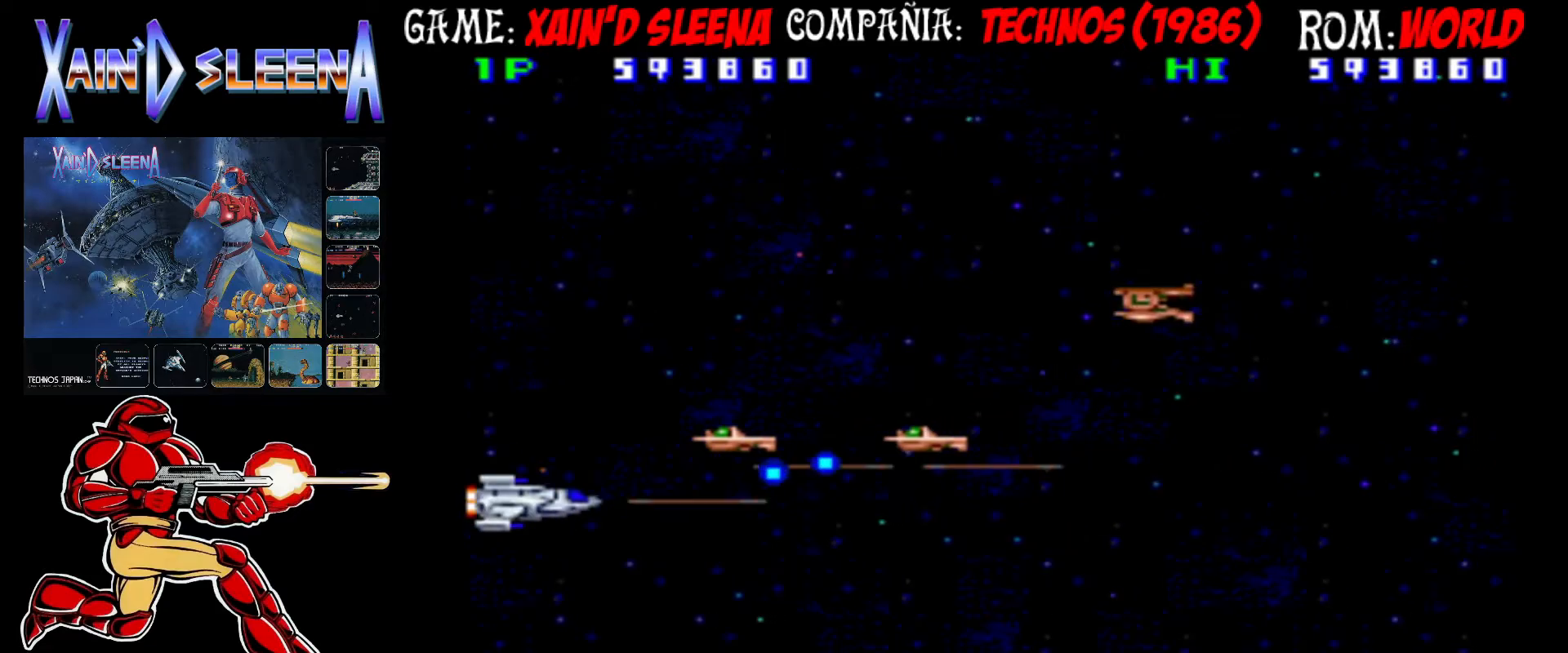
{"buttons": ["CROSS", "CIRCLE"], "left_stick": "down-right", "events": [[50, "CIRCLE", "up"], [50, "CROSS", "up"], [117, "CIRCLE", "down"], [117, "CROSS", "down"], [200, "CIRCLE", "up"], [200, "CROSS", "up"], [267, "CIRCLE", "down"], [267, "CROSS", "down"], [350, "CIRCLE", "up"], [350, "CROSS", "up"], [350, "left_stick", "down-right"], [450, "CIRCLE", "down"], [450, "CROSS", "down"]]}
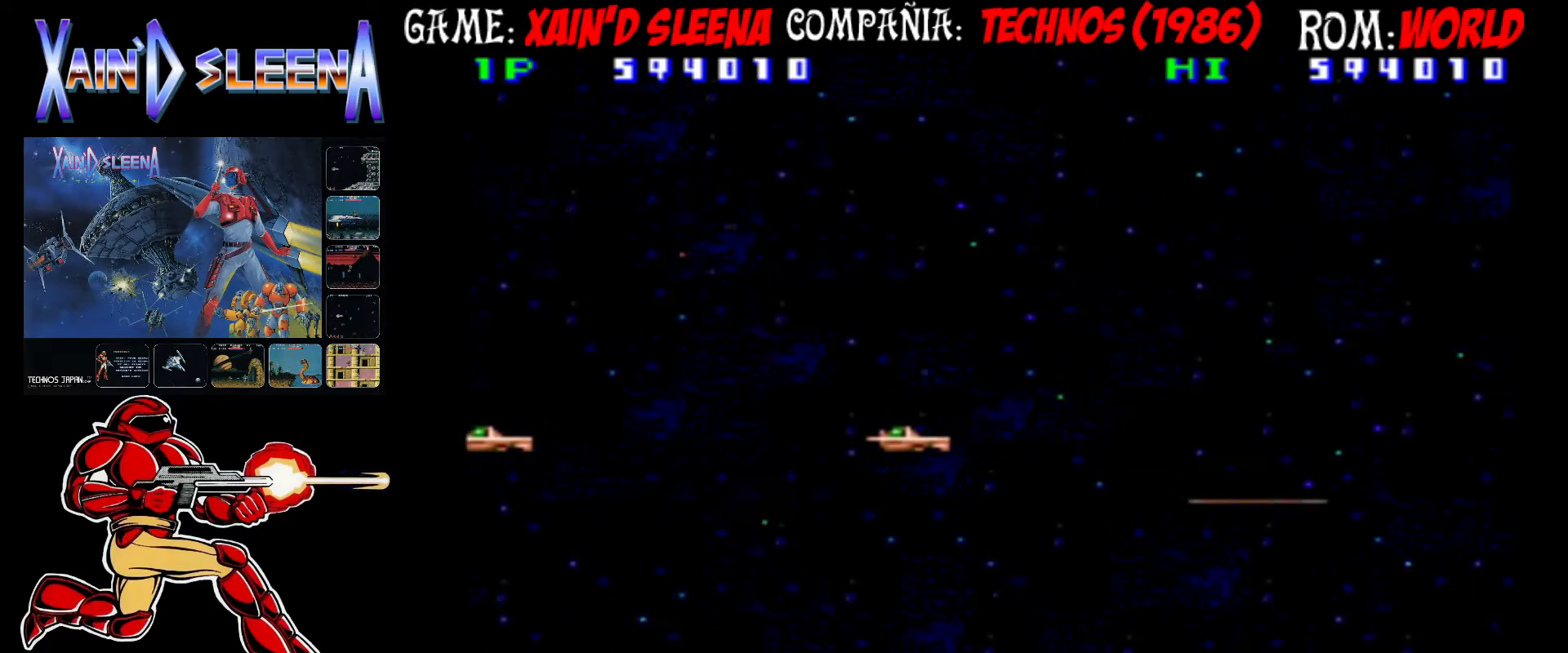
{"buttons": [], "left_stick": "up-right", "events": [[17, "CIRCLE", "up"], [33, "CROSS", "up"], [50, "left_stick", "center"], [100, "CIRCLE", "down"], [100, "CROSS", "down"], [167, "CIRCLE", "up"], [167, "CROSS", "up"], [250, "CIRCLE", "down"], [250, "CROSS", "down"], [283, "CIRCLE", "up"], [317, "CROSS", "up"], [333, "left_stick", "up-right"], [367, "CIRCLE", "down"], [367, "CROSS", "down"], [433, "CIRCLE", "up"], [433, "CROSS", "up"]]}
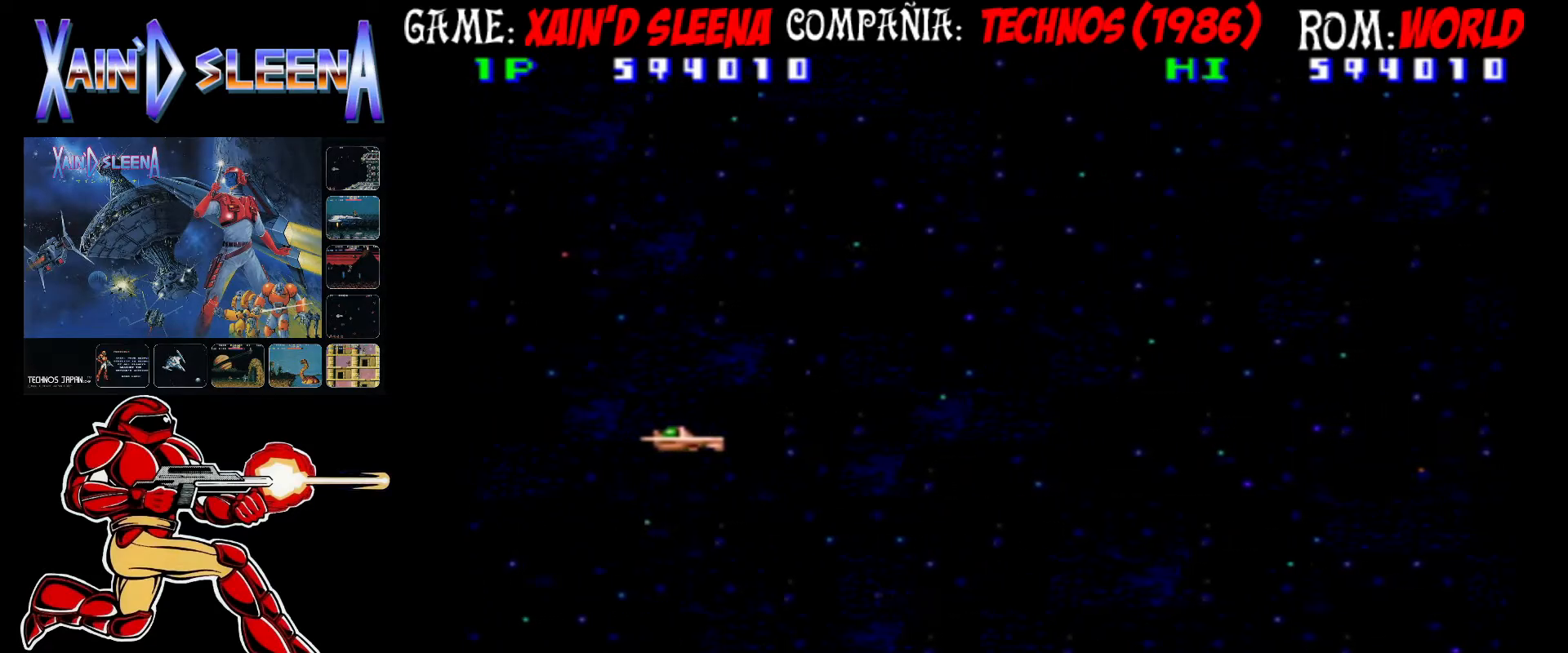
{"buttons": [], "left_stick": "up-left", "events": [[17, "CIRCLE", "down"], [17, "CROSS", "down"], [67, "CIRCLE", "up"], [67, "CROSS", "up"], [133, "CIRCLE", "down"], [133, "CROSS", "down"], [200, "CIRCLE", "up"], [200, "CROSS", "up"], [267, "CIRCLE", "down"], [267, "CROSS", "down"], [333, "CIRCLE", "up"], [333, "CROSS", "up"], [400, "CIRCLE", "down"], [400, "CROSS", "down"], [467, "CIRCLE", "up"], [467, "CROSS", "up"], [467, "left_stick", "up-left"]]}
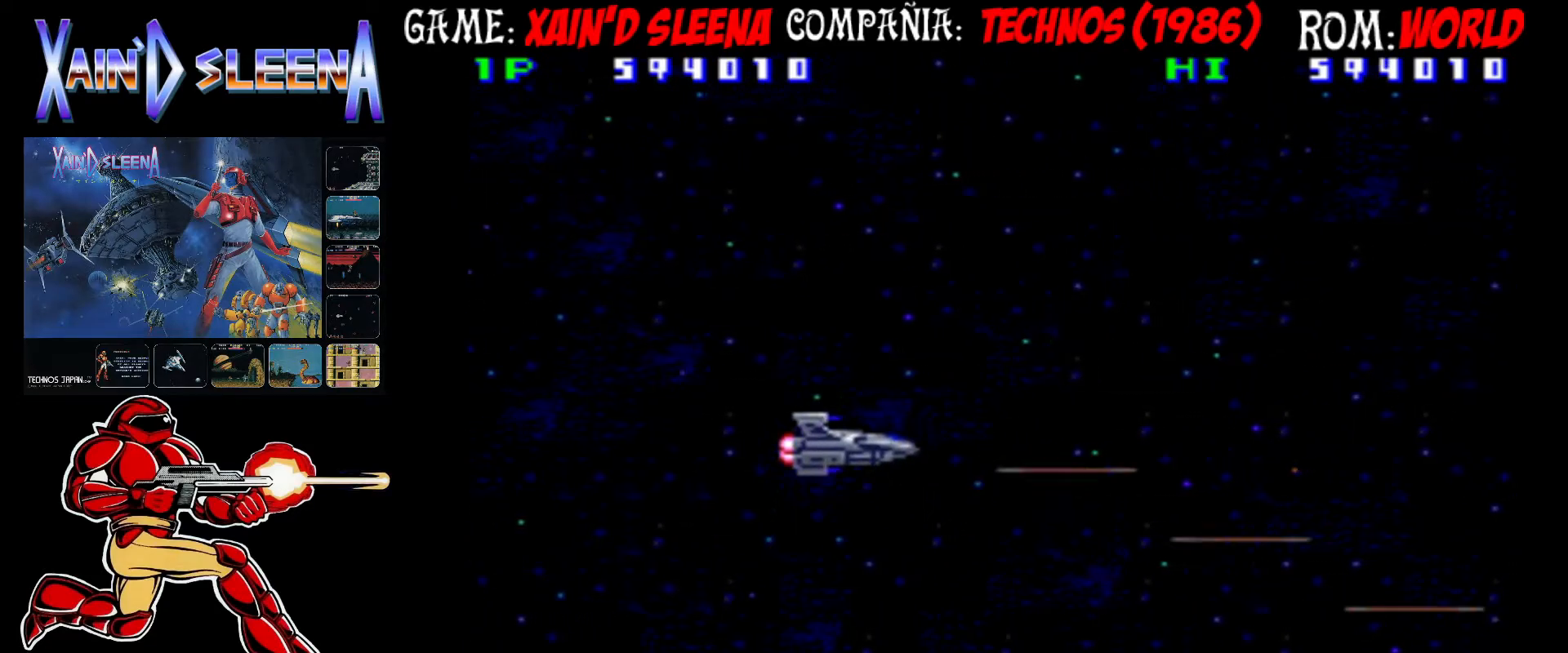
{"buttons": ["CROSS", "CIRCLE"], "left_stick": "center", "events": [[50, "CIRCLE", "down"], [50, "CROSS", "down"], [50, "left_stick", "left"], [117, "CIRCLE", "up"], [117, "CROSS", "up"], [150, "left_stick", "center"], [167, "CIRCLE", "down"], [167, "CROSS", "down"], [250, "CIRCLE", "up"], [250, "CROSS", "up"], [317, "CIRCLE", "down"], [317, "CROSS", "down"], [383, "CROSS", "up"], [417, "CIRCLE", "up"], [467, "CIRCLE", "down"], [467, "CROSS", "down"]]}
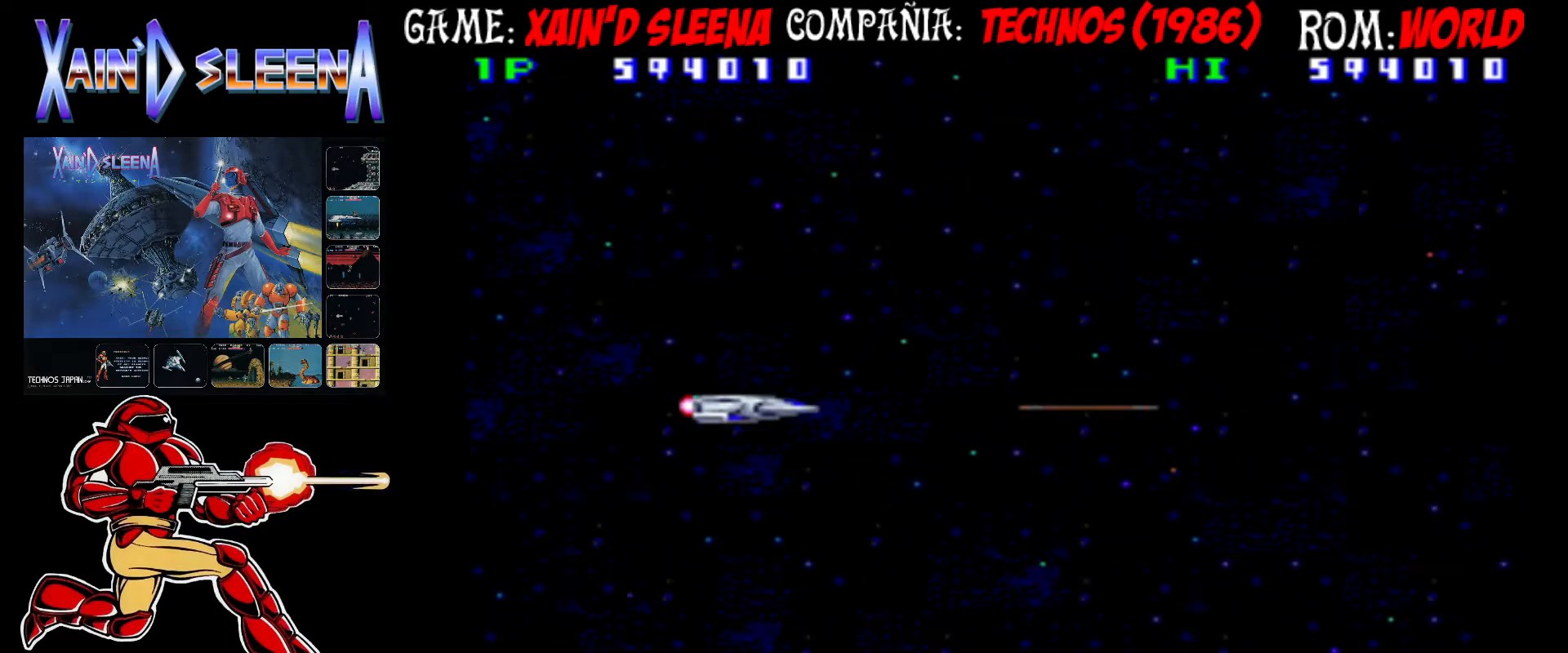
{"buttons": [], "left_stick": "center", "events": [[33, "CIRCLE", "up"], [33, "CROSS", "up"], [67, "CIRCLE", "down"], [67, "CROSS", "down"], [167, "CROSS", "up"], [183, "CIRCLE", "up"], [217, "CIRCLE", "down"], [217, "CROSS", "down"], [300, "CIRCLE", "up"], [300, "CROSS", "up"], [367, "CIRCLE", "down"], [367, "CROSS", "down"], [450, "CIRCLE", "up"], [450, "CROSS", "up"]]}
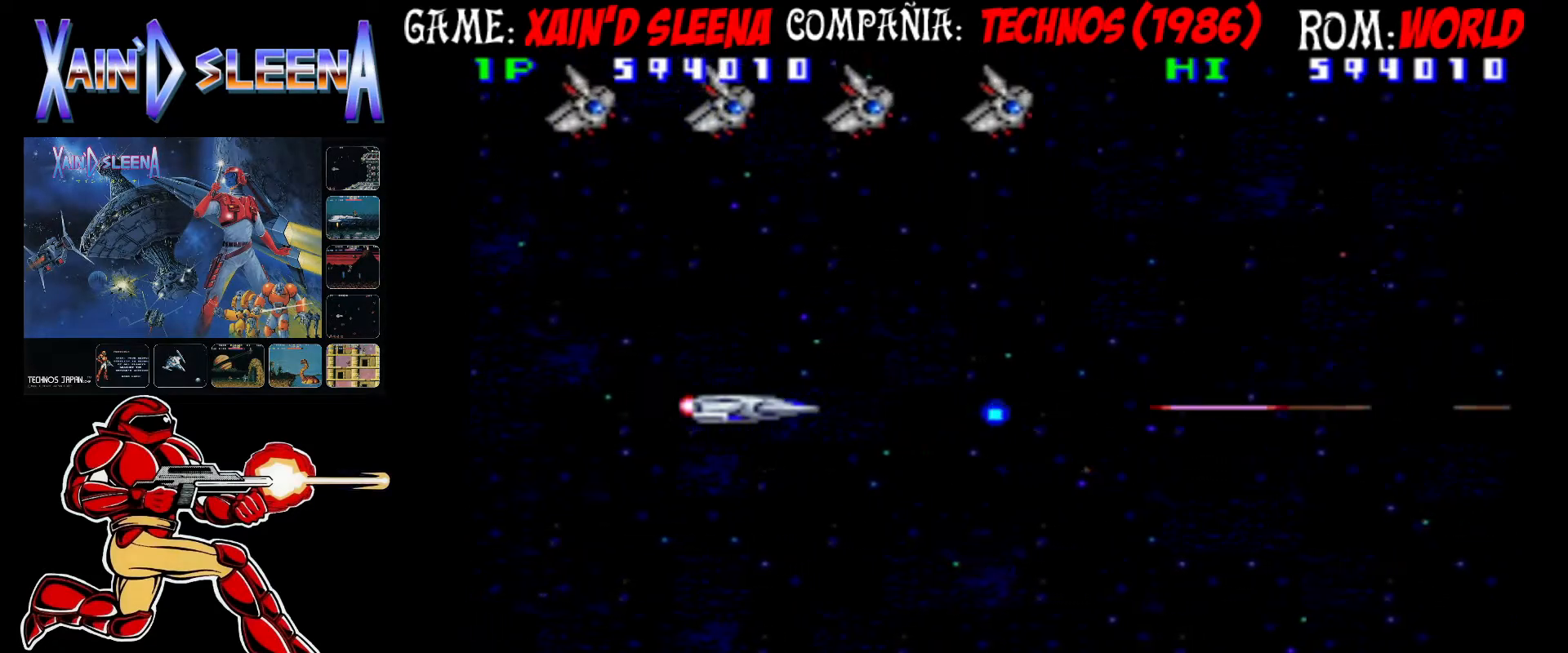
{"buttons": [], "left_stick": "left", "events": [[17, "CIRCLE", "down"], [17, "CROSS", "down"], [33, "left_stick", "down"], [100, "CIRCLE", "up"], [100, "CROSS", "up"], [167, "CIRCLE", "down"], [167, "CROSS", "down"], [217, "CIRCLE", "up"], [217, "CROSS", "up"], [217, "left_stick", "left"], [317, "CIRCLE", "down"], [317, "CROSS", "down"], [383, "CIRCLE", "up"], [383, "CROSS", "up"]]}
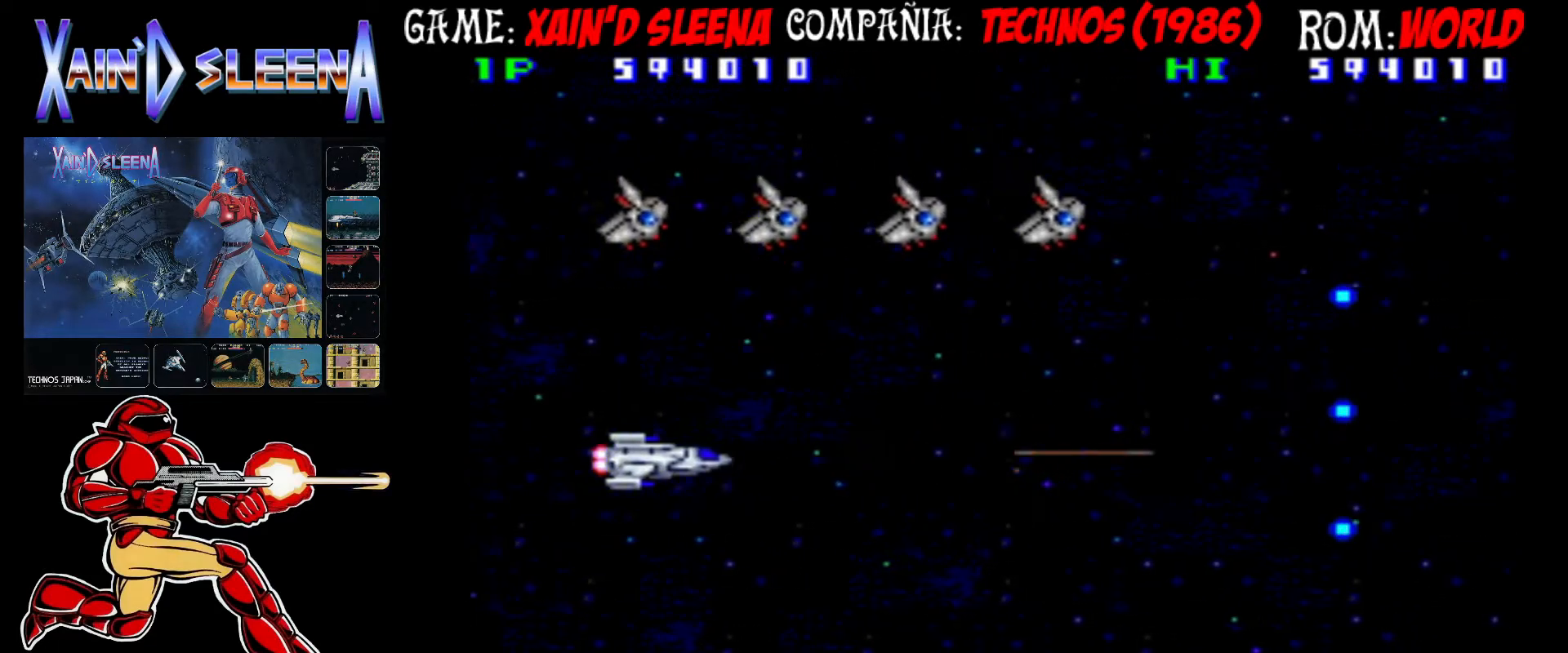
{"buttons": [], "left_stick": "center", "events": [[433, "CIRCLE", "down"], [433, "CROSS", "down"], [433, "left_stick", "center"], [500, "CIRCLE", "up"], [500, "CROSS", "up"]]}
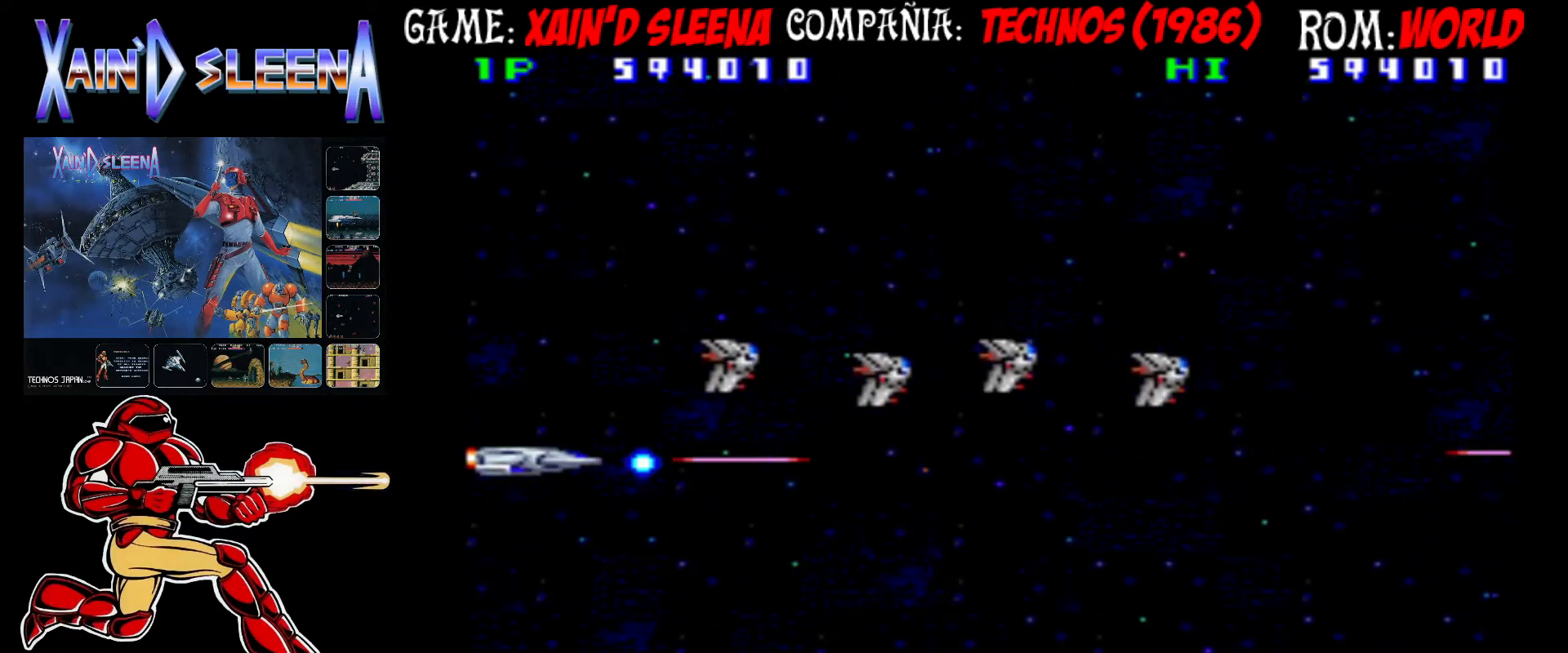
{"buttons": [], "left_stick": "center", "events": [[83, "CIRCLE", "down"], [83, "CROSS", "down"], [150, "CIRCLE", "up"], [150, "CROSS", "up"], [150, "left_stick", "up"], [217, "CIRCLE", "down"], [217, "CROSS", "down"], [300, "CIRCLE", "up"], [300, "CROSS", "up"], [300, "left_stick", "center"], [367, "CIRCLE", "down"], [367, "CROSS", "down"], [367, "left_stick", "up"], [467, "CIRCLE", "up"], [467, "CROSS", "up"], [467, "left_stick", "center"]]}
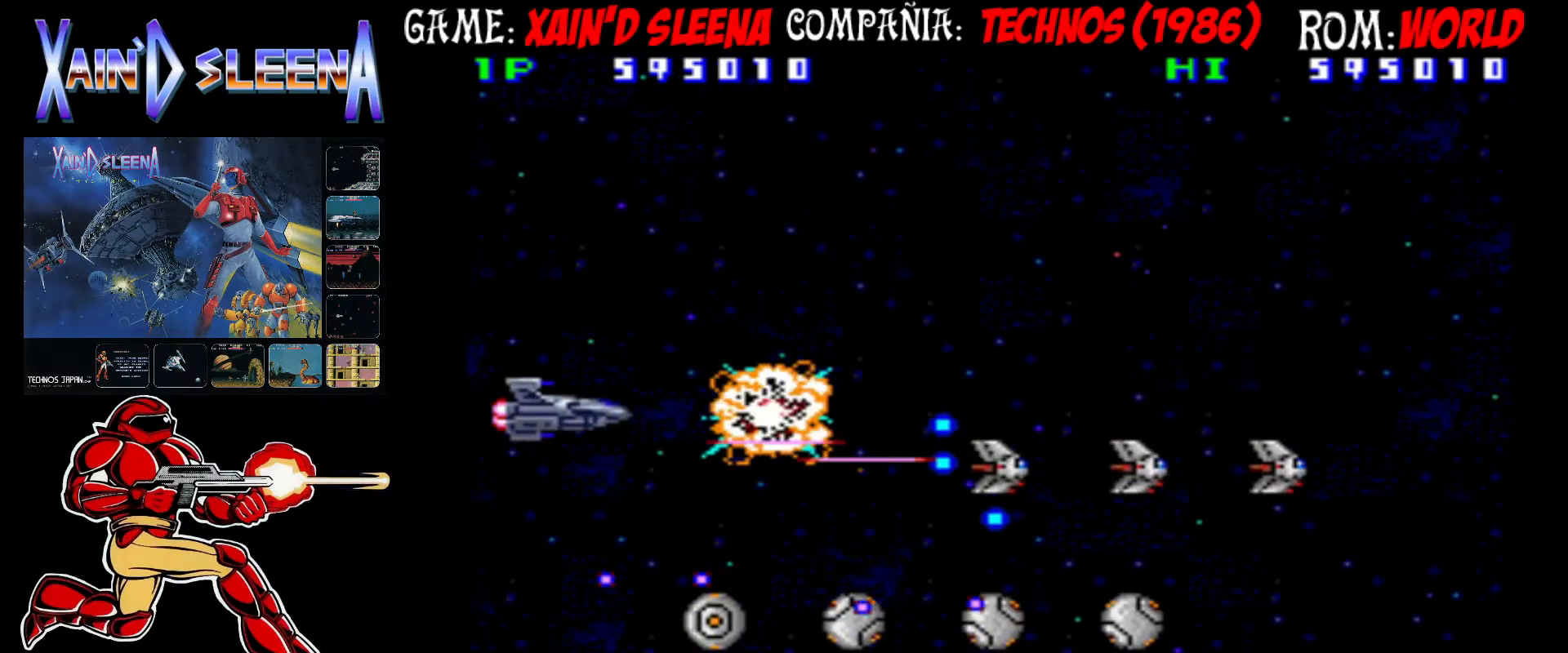
{"buttons": [], "left_stick": "up", "events": [[17, "CIRCLE", "down"], [17, "CROSS", "down"], [17, "left_stick", "up"], [83, "CIRCLE", "up"], [83, "CROSS", "up"], [150, "CIRCLE", "down"], [150, "CROSS", "down"], [150, "left_stick", "up-right"], [250, "CIRCLE", "up"], [250, "CROSS", "up"], [250, "left_stick", "center"], [317, "CIRCLE", "down"], [317, "CROSS", "down"], [317, "left_stick", "up"], [367, "CIRCLE", "up"], [367, "CROSS", "up"], [417, "left_stick", "center"], [433, "CIRCLE", "down"], [433, "CROSS", "down"], [483, "left_stick", "up"], [500, "CIRCLE", "up"], [500, "CROSS", "up"]]}
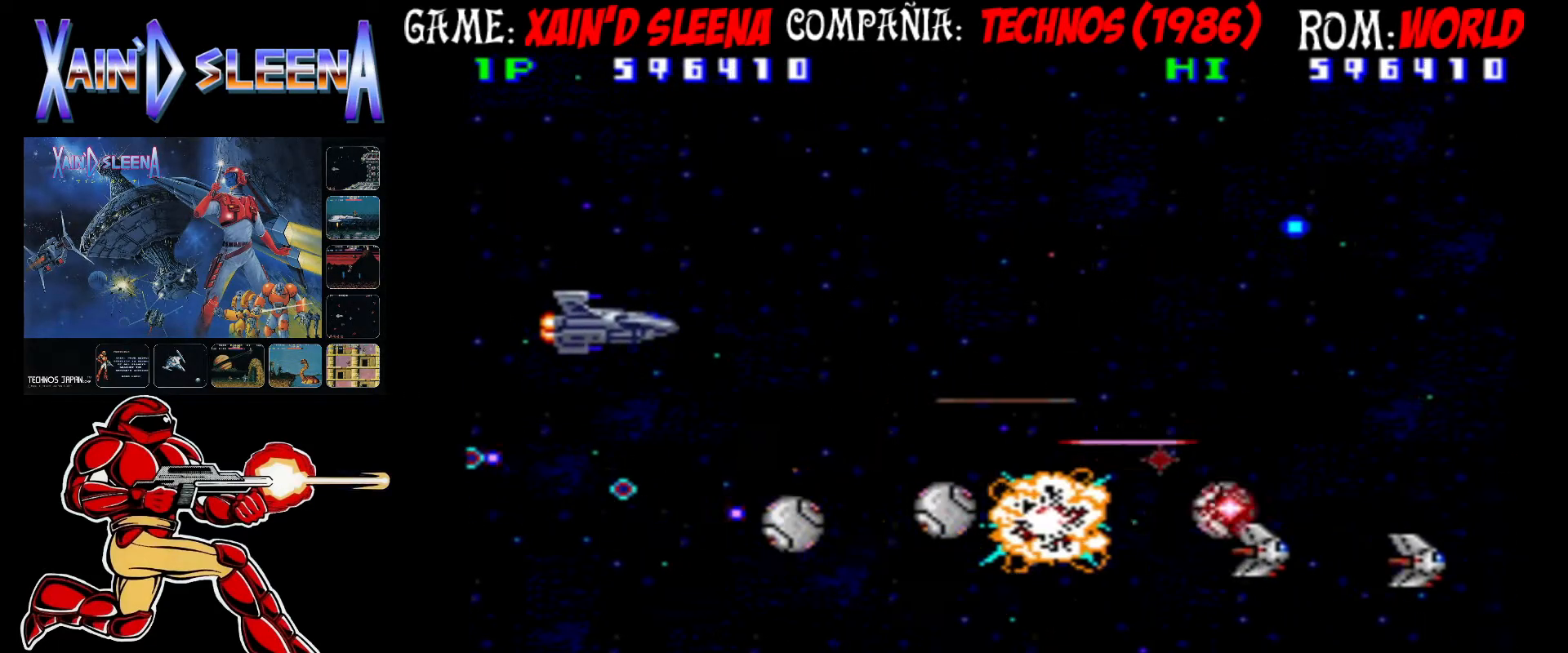
{"buttons": ["CROSS", "CIRCLE"], "left_stick": "center", "events": [[67, "CIRCLE", "down"], [67, "CROSS", "down"], [67, "left_stick", "center"], [133, "CIRCLE", "up"], [133, "CROSS", "up"], [133, "left_stick", "up"], [200, "CIRCLE", "down"], [200, "CROSS", "down"], [217, "left_stick", "center"], [267, "CIRCLE", "up"], [267, "CROSS", "up"], [283, "left_stick", "up"], [350, "CIRCLE", "down"], [350, "CROSS", "down"], [350, "left_stick", "center"], [400, "CIRCLE", "up"], [417, "CROSS", "up"], [433, "left_stick", "up"], [483, "CIRCLE", "down"], [483, "CROSS", "down"], [500, "left_stick", "center"]]}